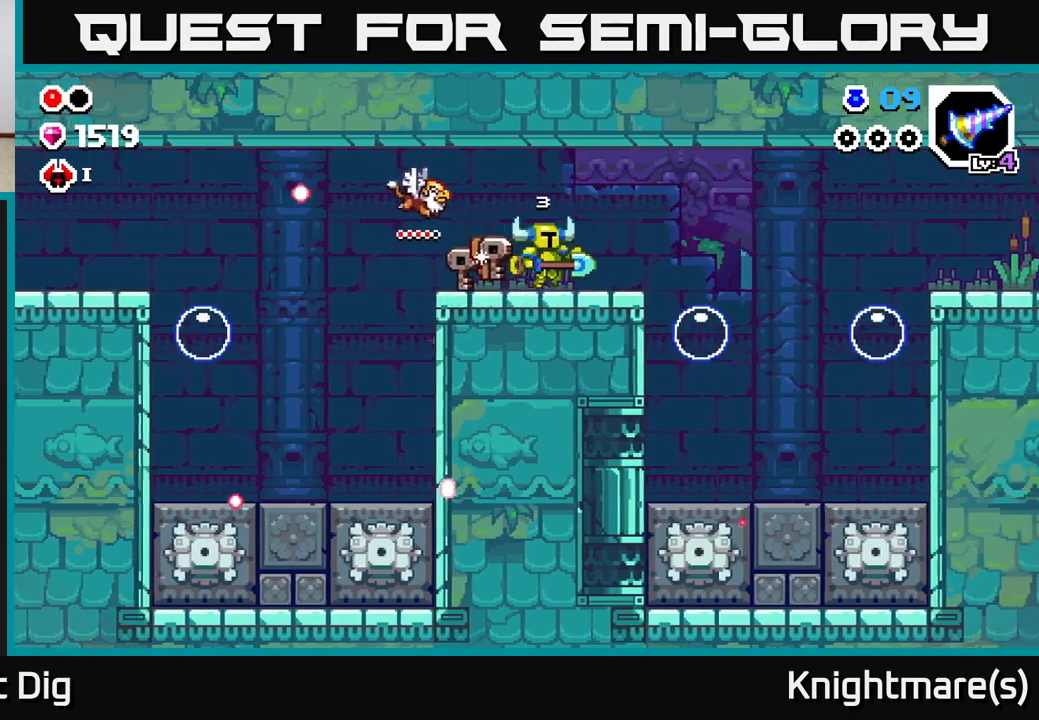
Gameplay with a controller (Xbox layout); each line is a JSON object with the inputs held at the frame after it. "events" lists button and stick changes between this image and that frame as [ms after this image, input, new state], when the widget could be followed in between.
{"buttons": ["A"], "left_stick": "down-right", "right_stick": "center", "events": [[167, "A", "down"], [300, "left_stick", "down-right"]]}
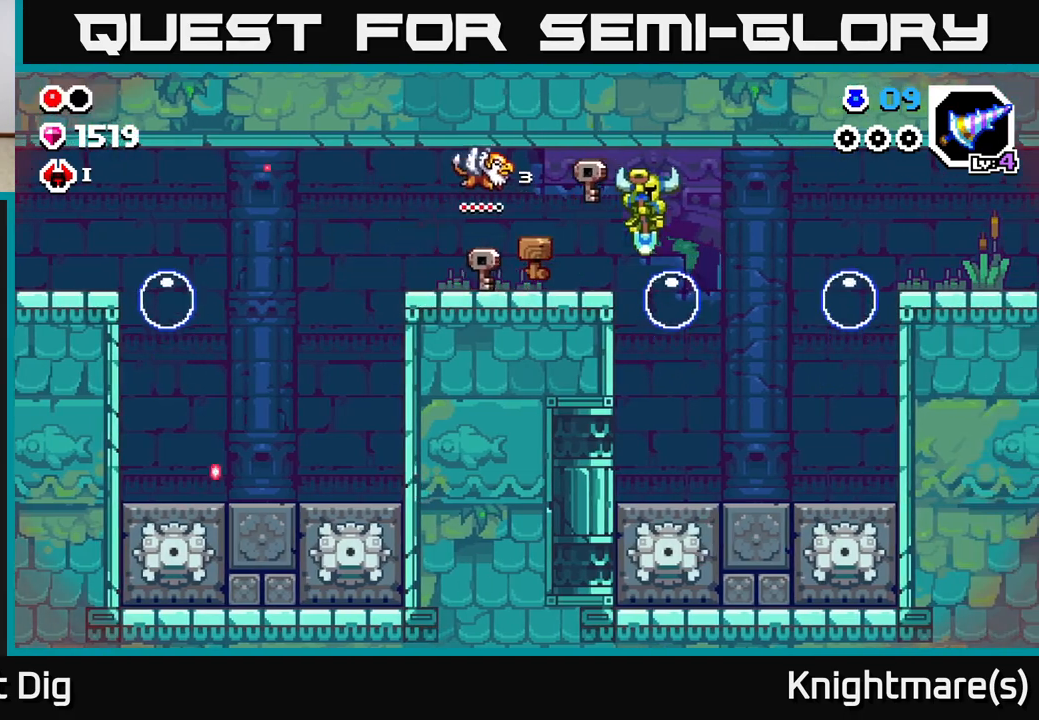
{"buttons": [], "left_stick": "center", "right_stick": "center", "events": [[283, "left_stick", "right"], [300, "A", "up"], [383, "left_stick", "center"]]}
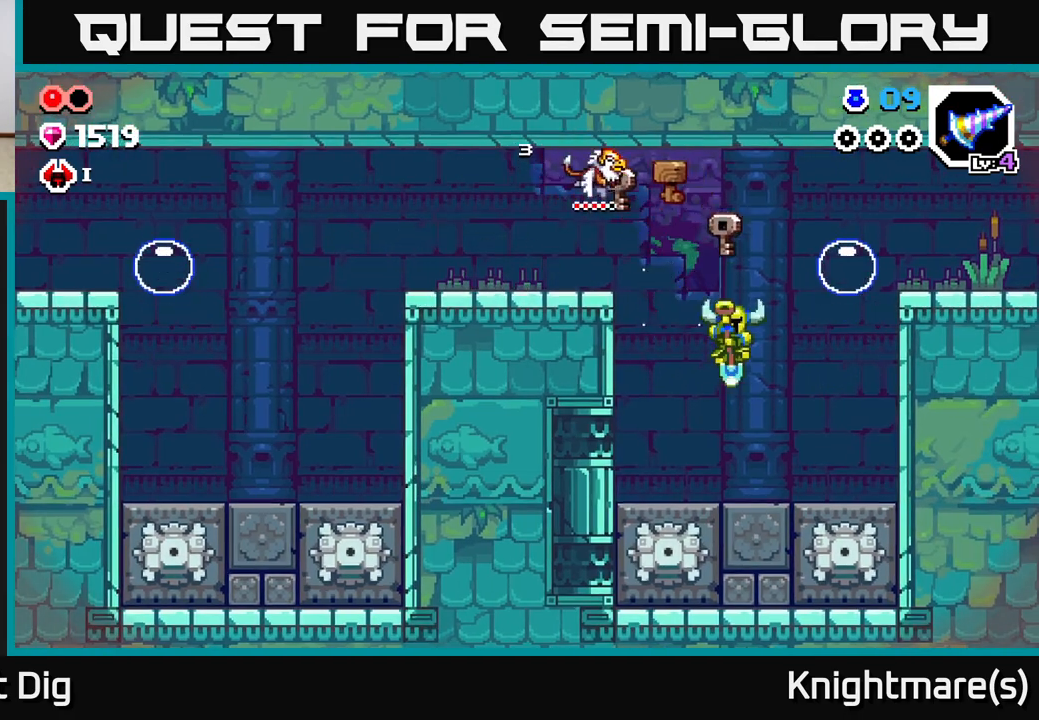
{"buttons": [], "left_stick": "center", "right_stick": "center", "events": [[117, "left_stick", "right"], [217, "left_stick", "center"]]}
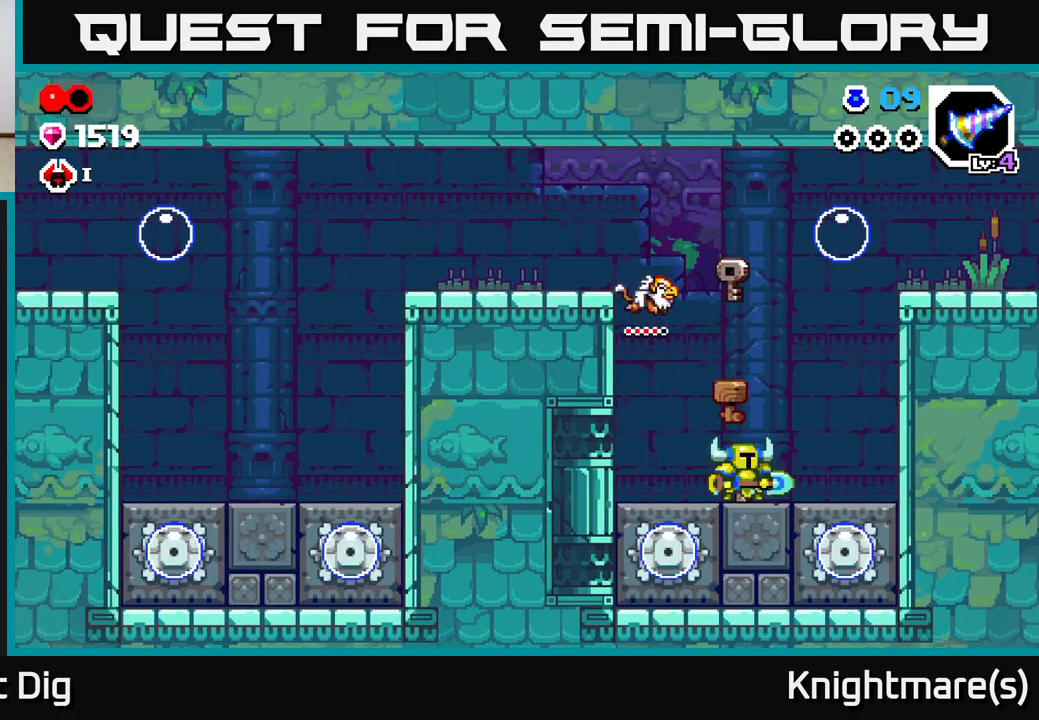
{"buttons": [], "left_stick": "center", "right_stick": "center", "events": []}
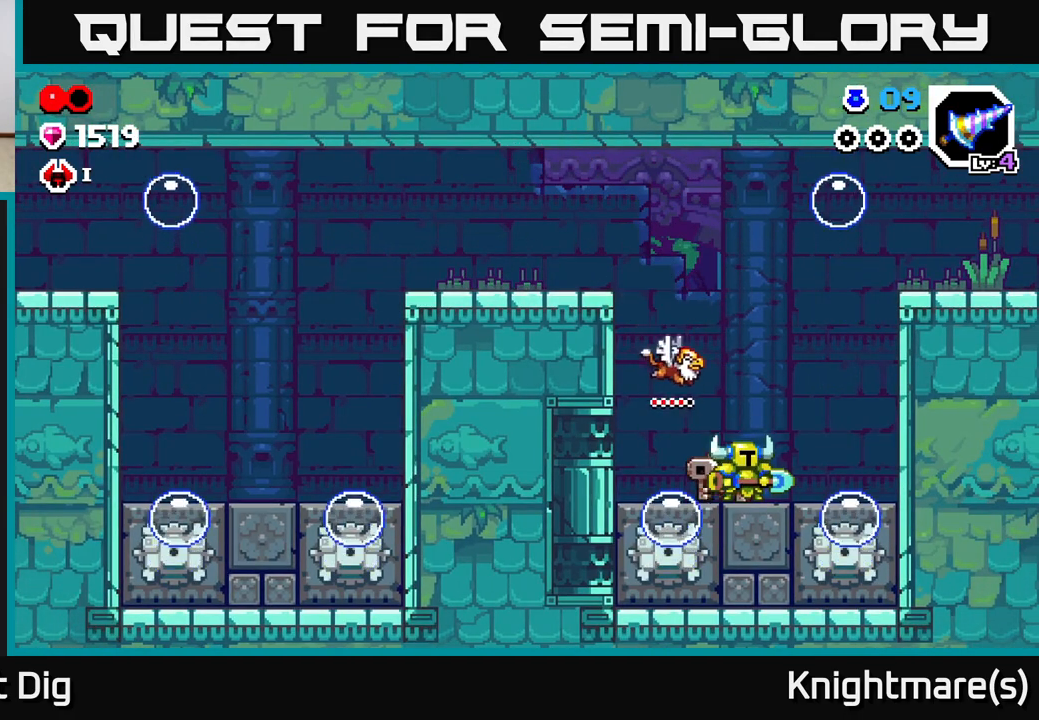
{"buttons": [], "left_stick": "center", "right_stick": "center", "events": []}
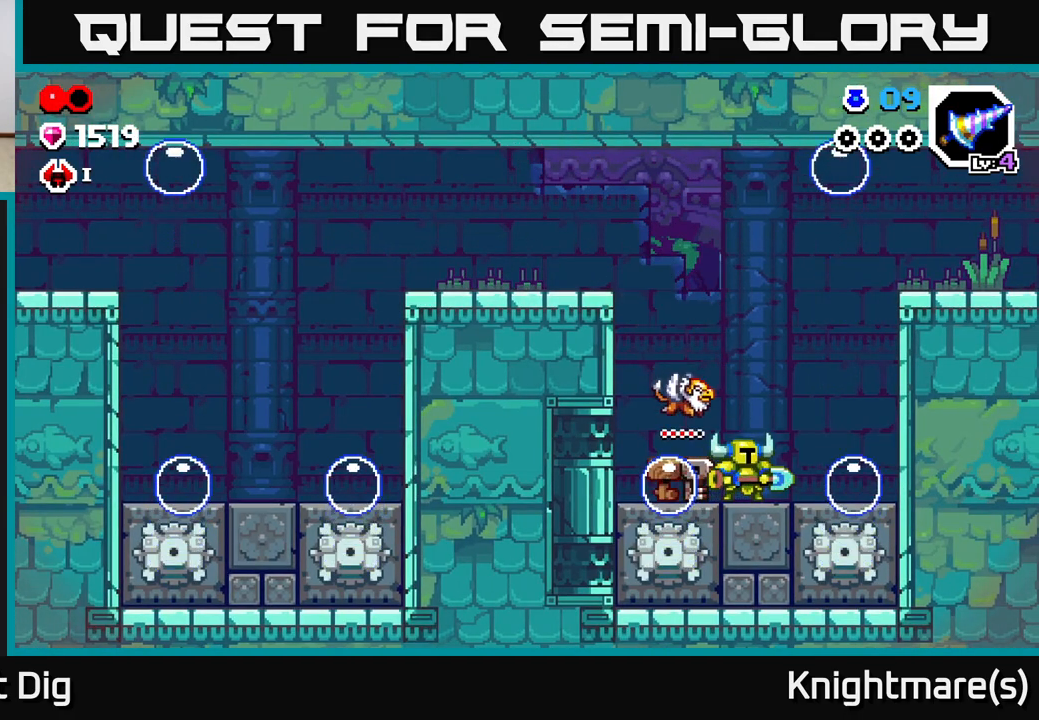
{"buttons": ["A"], "left_stick": "down-right", "right_stick": "center", "events": [[200, "A", "down"], [267, "left_stick", "right"], [367, "left_stick", "down-right"]]}
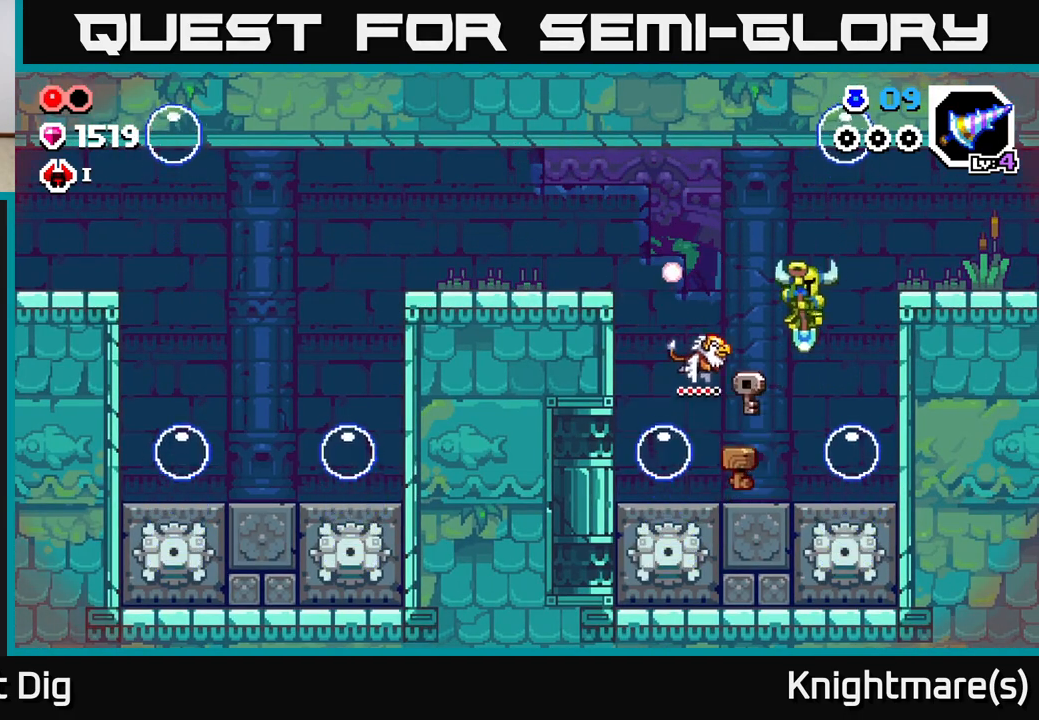
{"buttons": ["A"], "left_stick": "right", "right_stick": "center", "events": [[417, "left_stick", "right"]]}
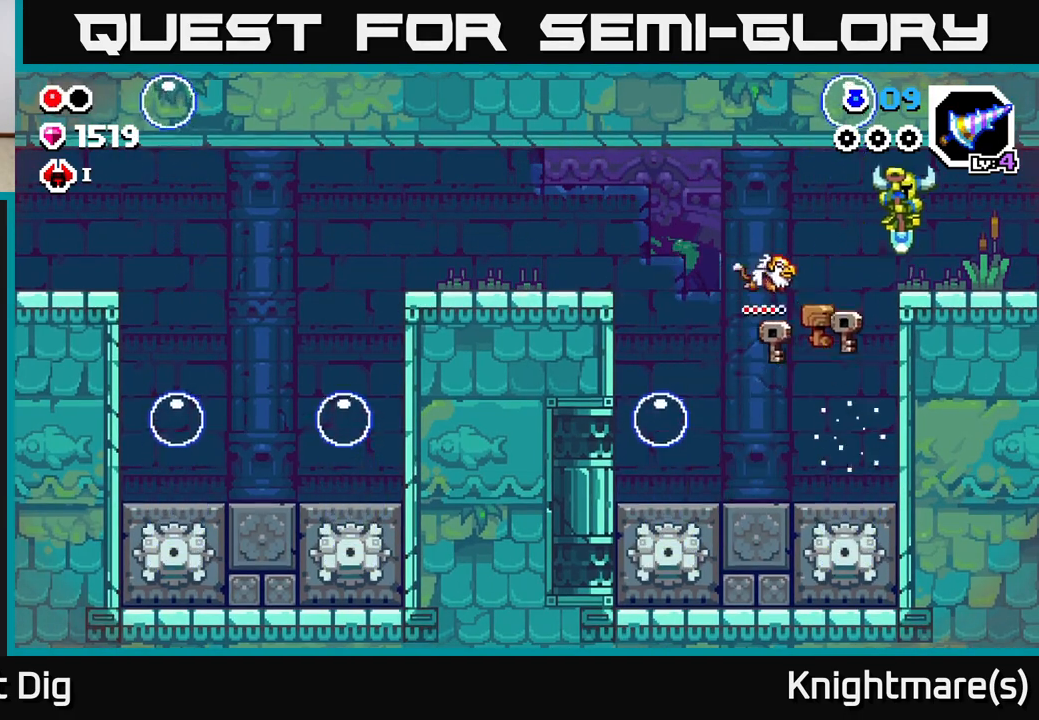
{"buttons": [], "left_stick": "right", "right_stick": "center", "events": [[17, "A", "up"]]}
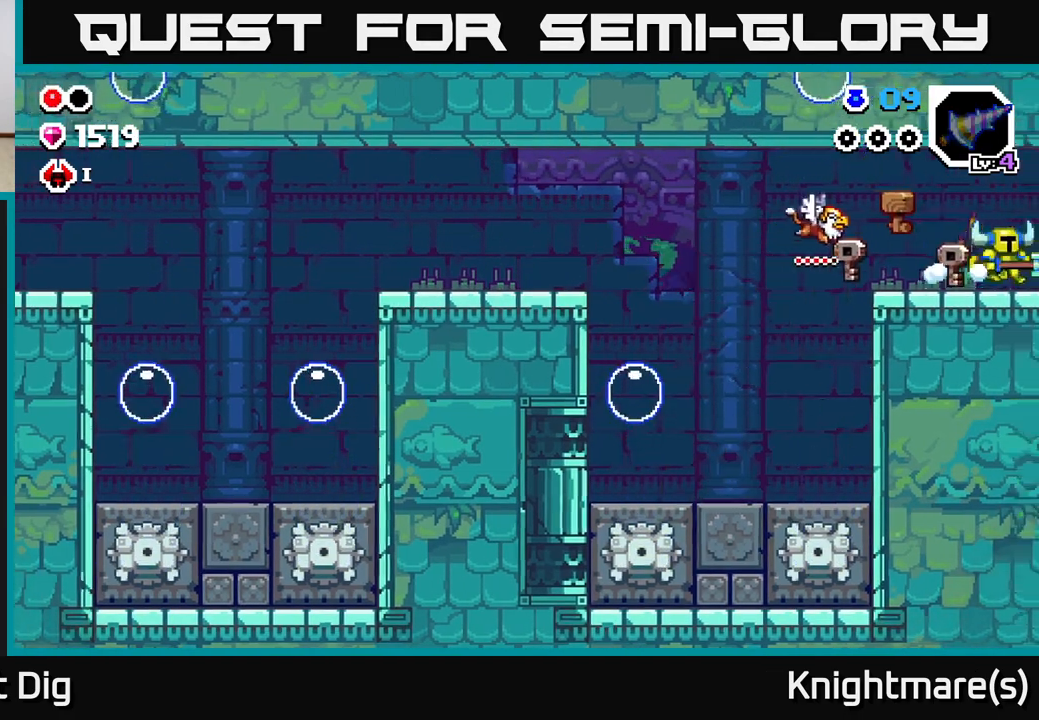
{"buttons": [], "left_stick": "center", "right_stick": "center", "events": [[267, "left_stick", "center"]]}
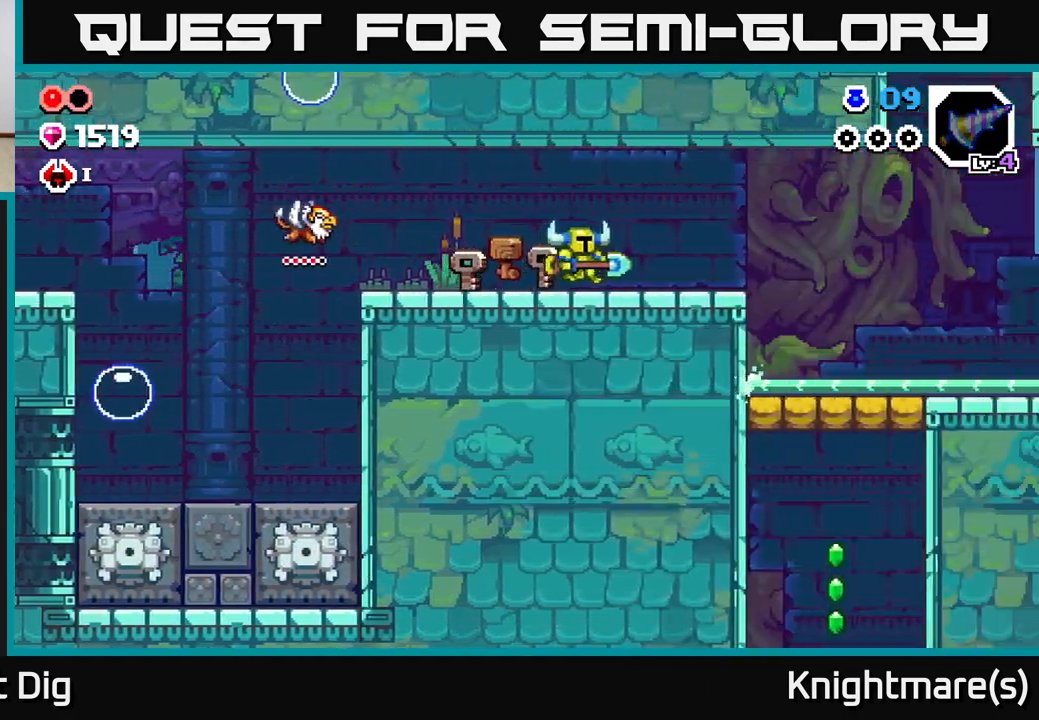
{"buttons": [], "left_stick": "right", "right_stick": "center", "events": [[33, "left_stick", "right"], [250, "left_stick", "center"], [350, "left_stick", "right"]]}
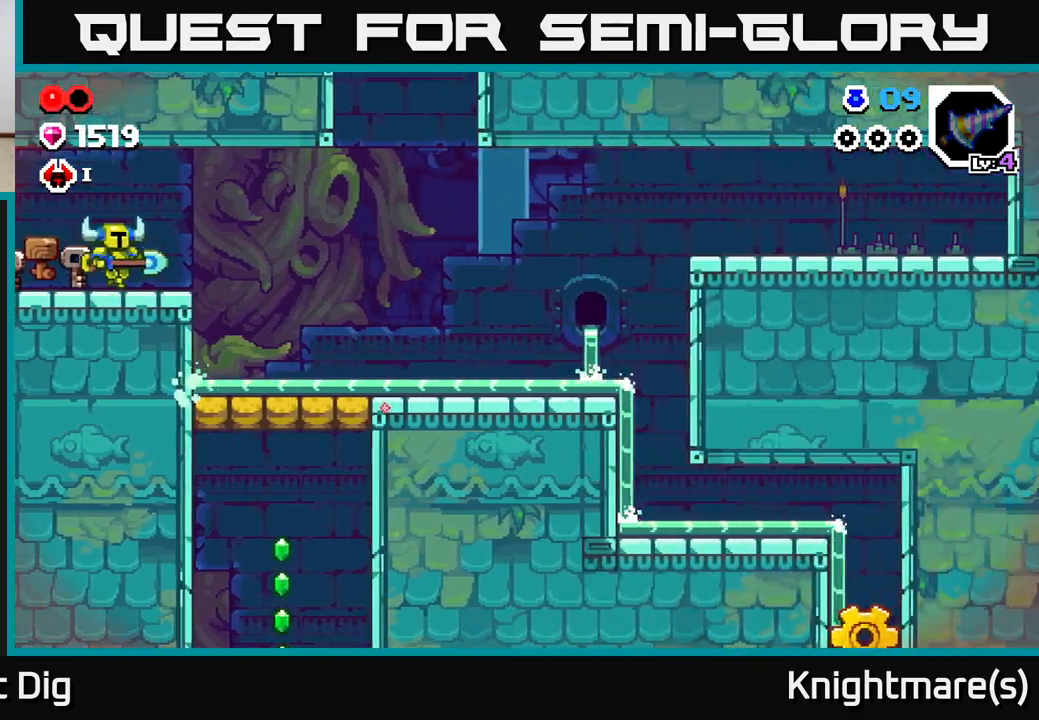
{"buttons": [], "left_stick": "right", "right_stick": "center", "events": [[267, "A", "down"], [367, "A", "up"]]}
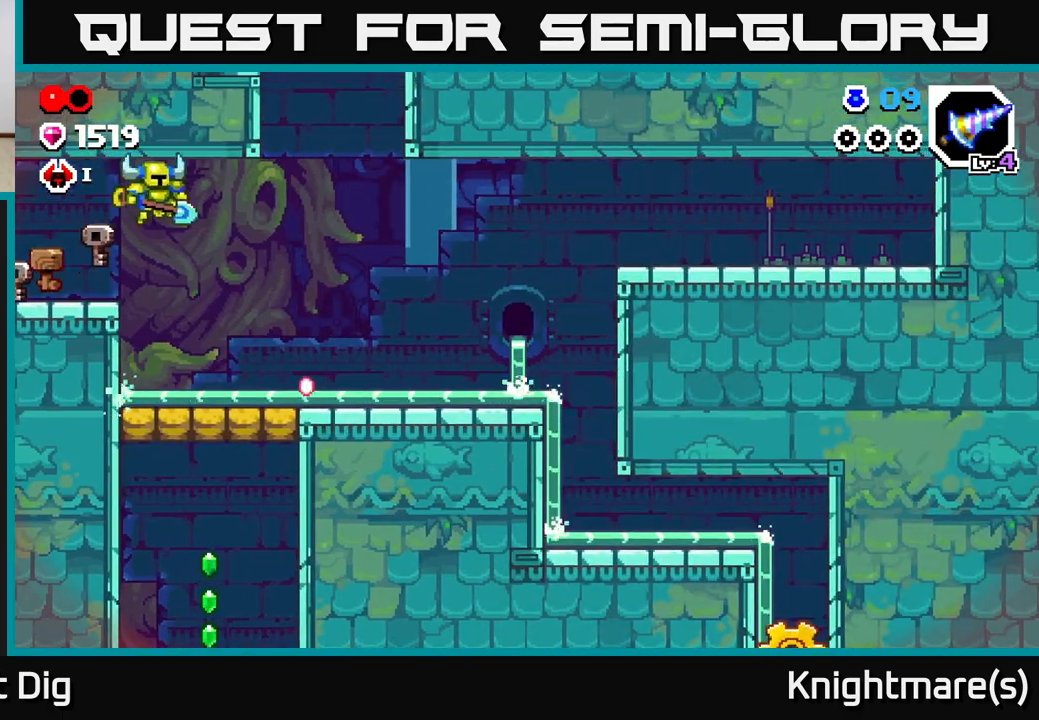
{"buttons": [], "left_stick": "right", "right_stick": "center", "events": [[400, "A", "down"], [433, "A", "up"]]}
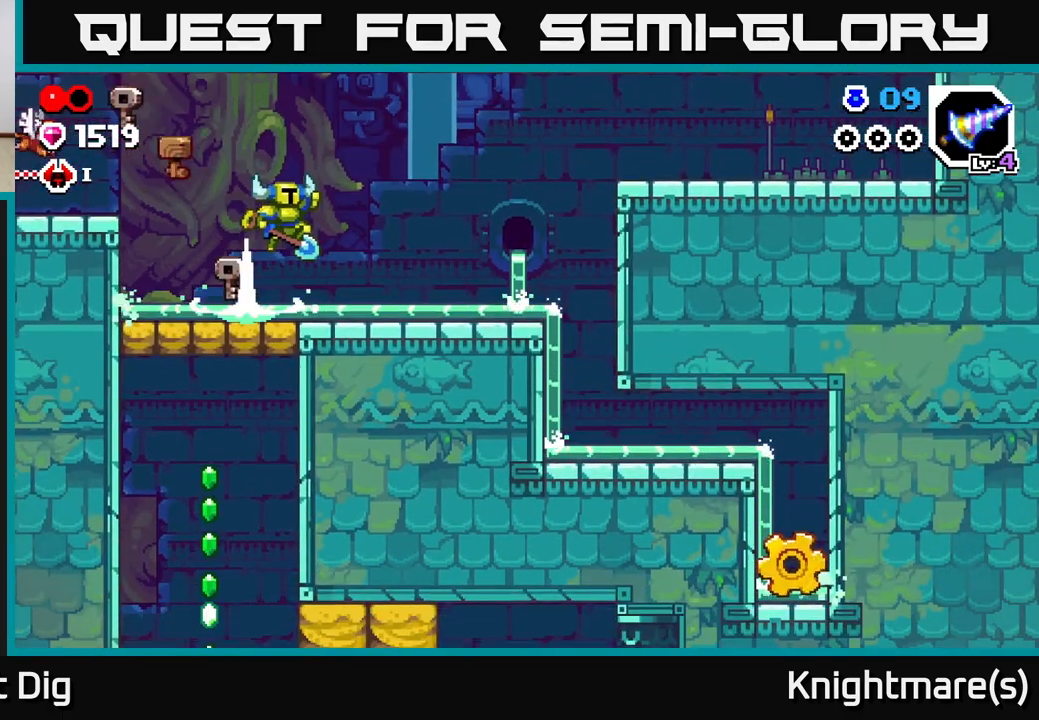
{"buttons": ["A"], "left_stick": "right", "right_stick": "center", "events": [[417, "A", "down"]]}
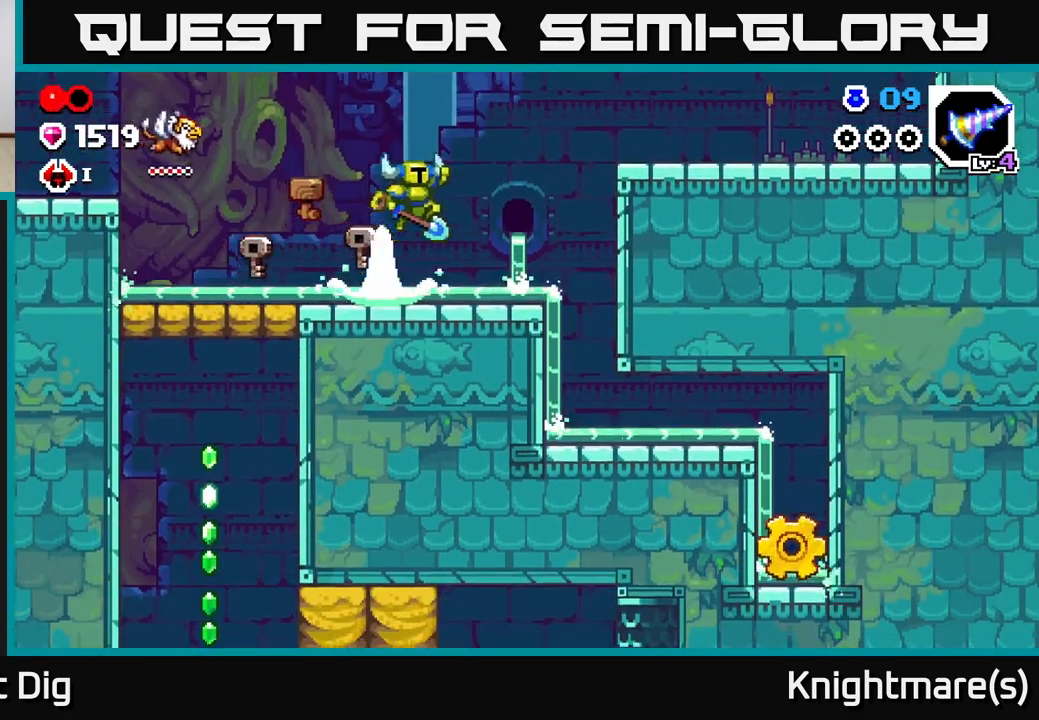
{"buttons": [], "left_stick": "right", "right_stick": "center", "events": [[83, "A", "up"]]}
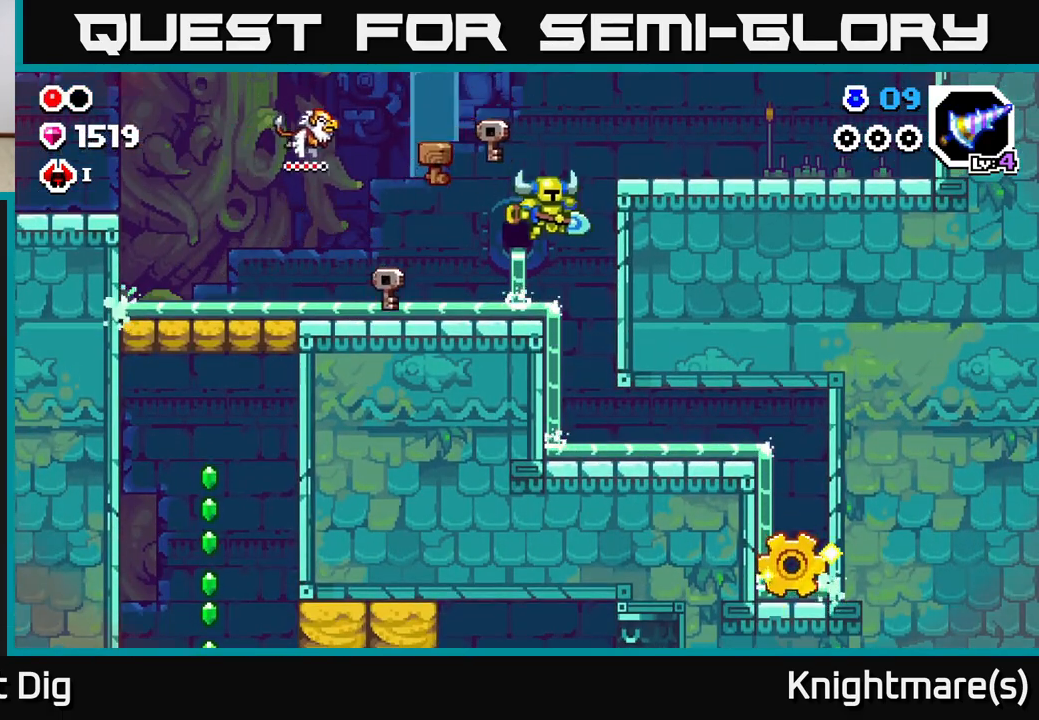
{"buttons": ["A"], "left_stick": "right", "right_stick": "center", "events": [[500, "A", "down"]]}
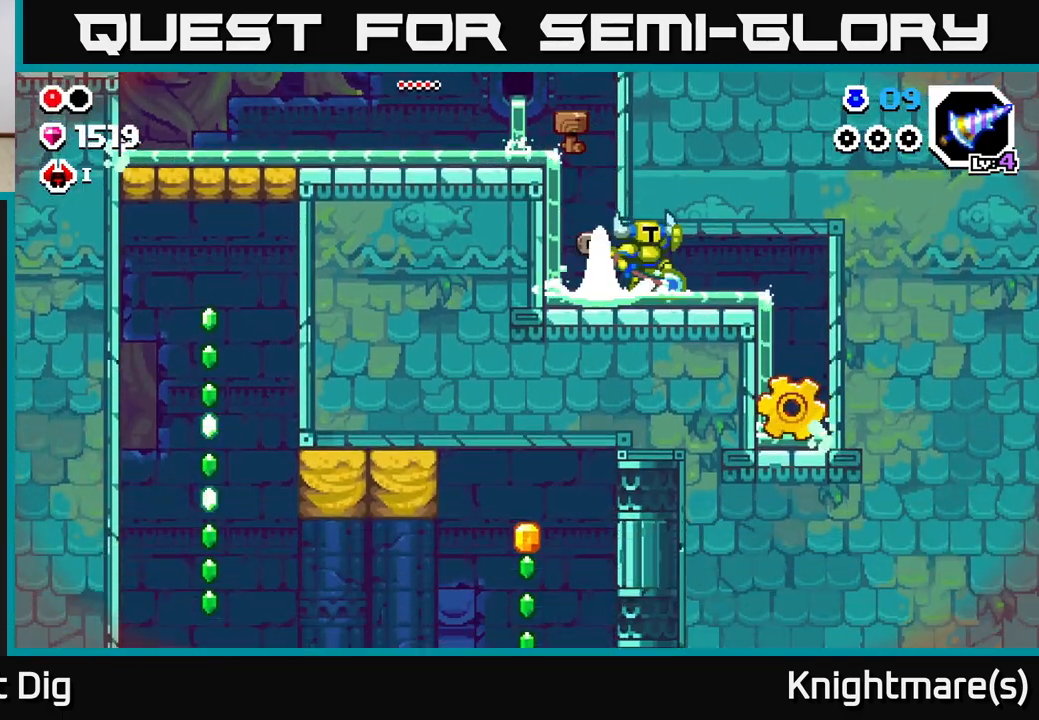
{"buttons": [], "left_stick": "right", "right_stick": "center", "events": [[83, "A", "up"], [250, "A", "down"], [333, "A", "up"]]}
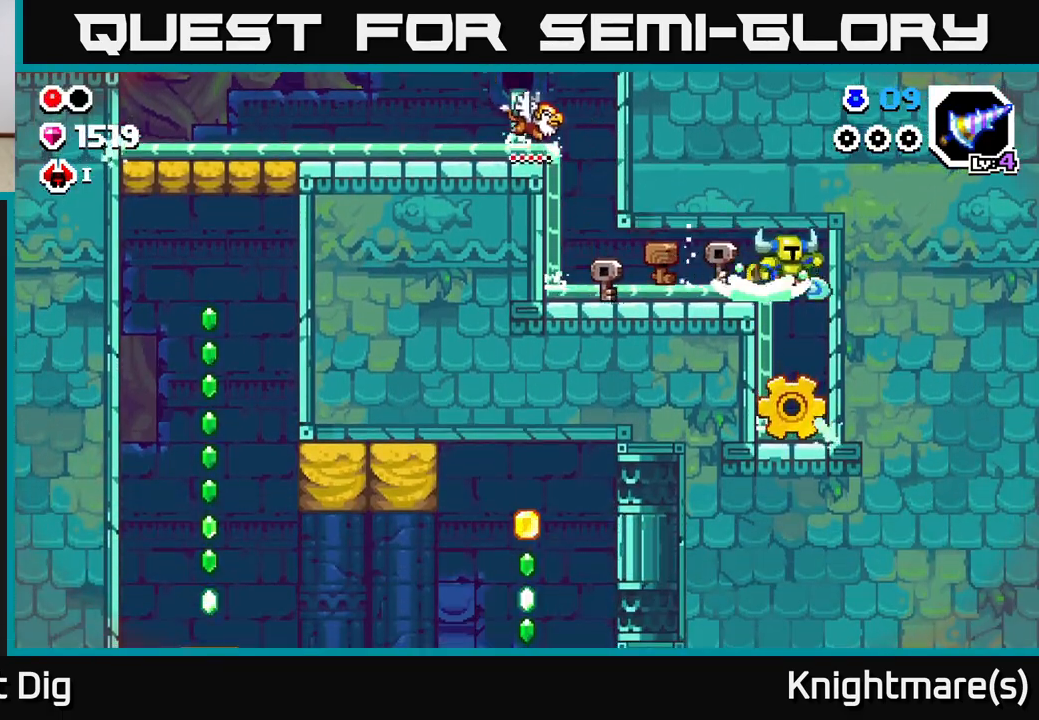
{"buttons": ["A"], "left_stick": "left", "right_stick": "center", "events": [[267, "left_stick", "center"], [350, "left_stick", "left"], [383, "A", "down"]]}
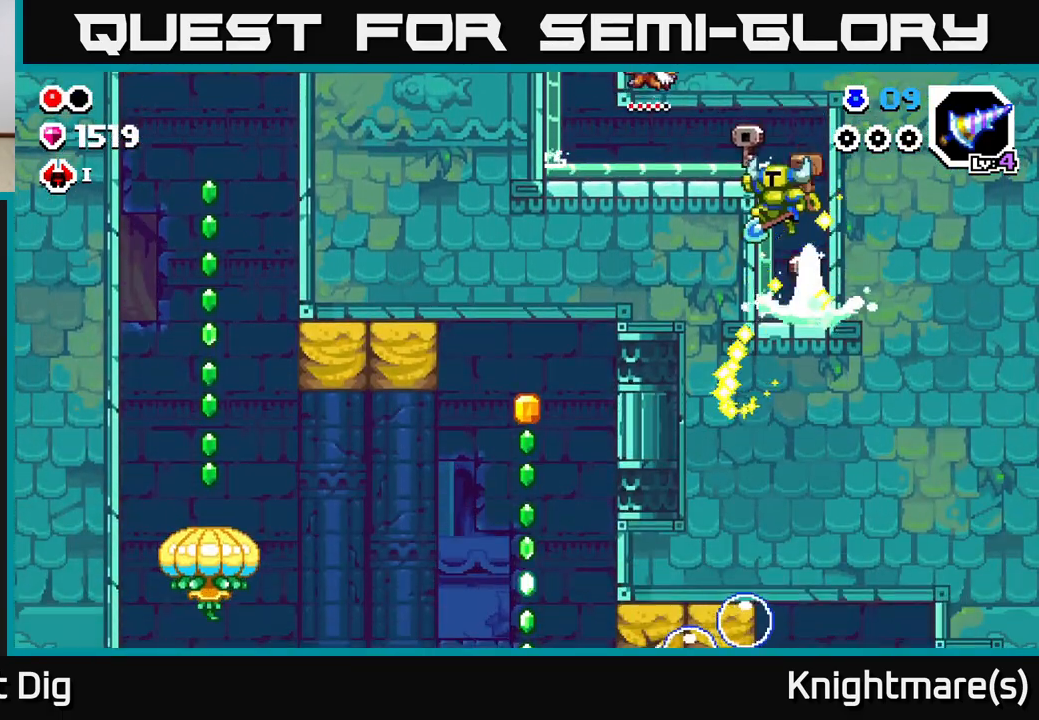
{"buttons": ["A"], "left_stick": "left", "right_stick": "center", "events": [[283, "A", "up"], [417, "A", "down"]]}
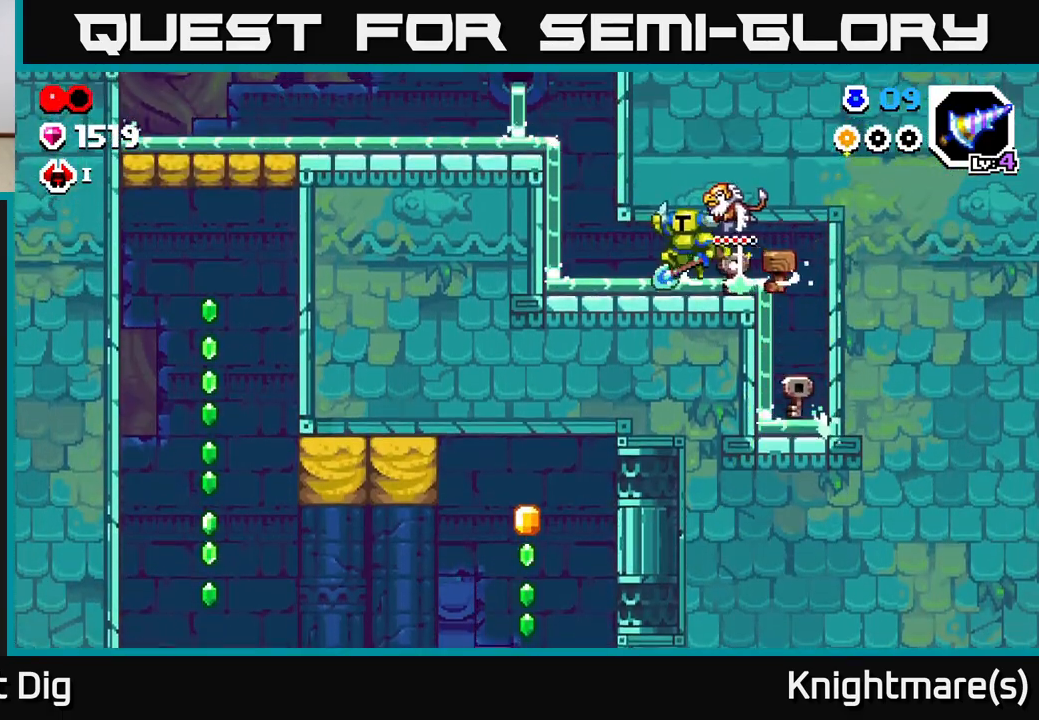
{"buttons": ["A"], "left_stick": "left", "right_stick": "center", "events": [[33, "A", "up"], [133, "A", "down"], [267, "A", "up"], [433, "A", "down"]]}
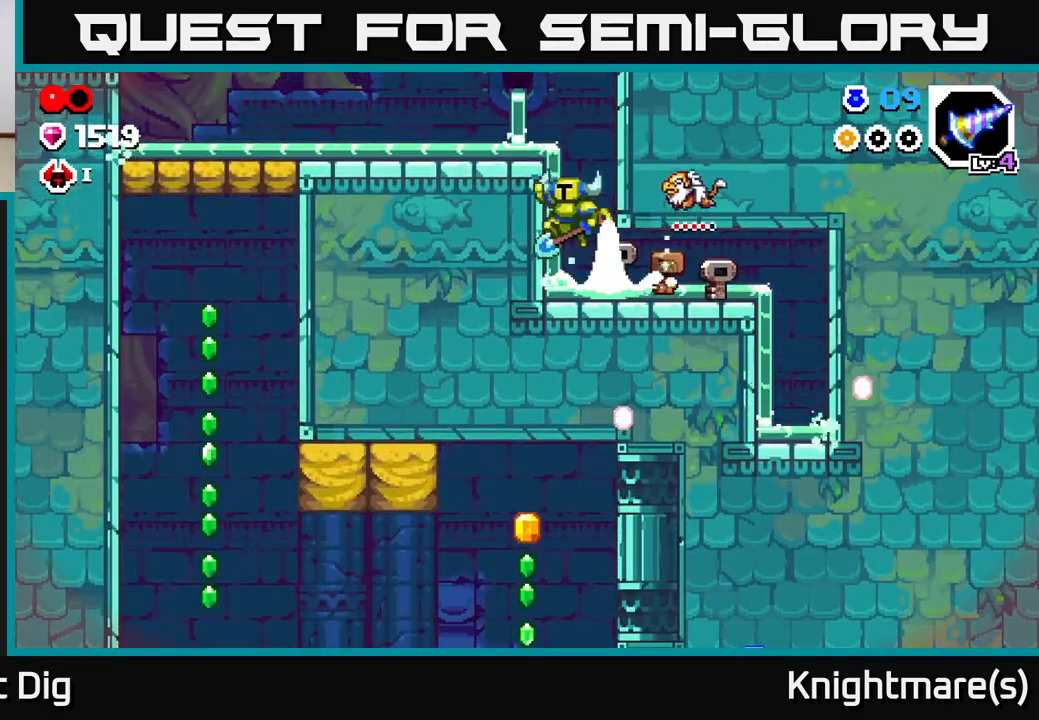
{"buttons": [], "left_stick": "left", "right_stick": "center", "events": [[350, "A", "up"]]}
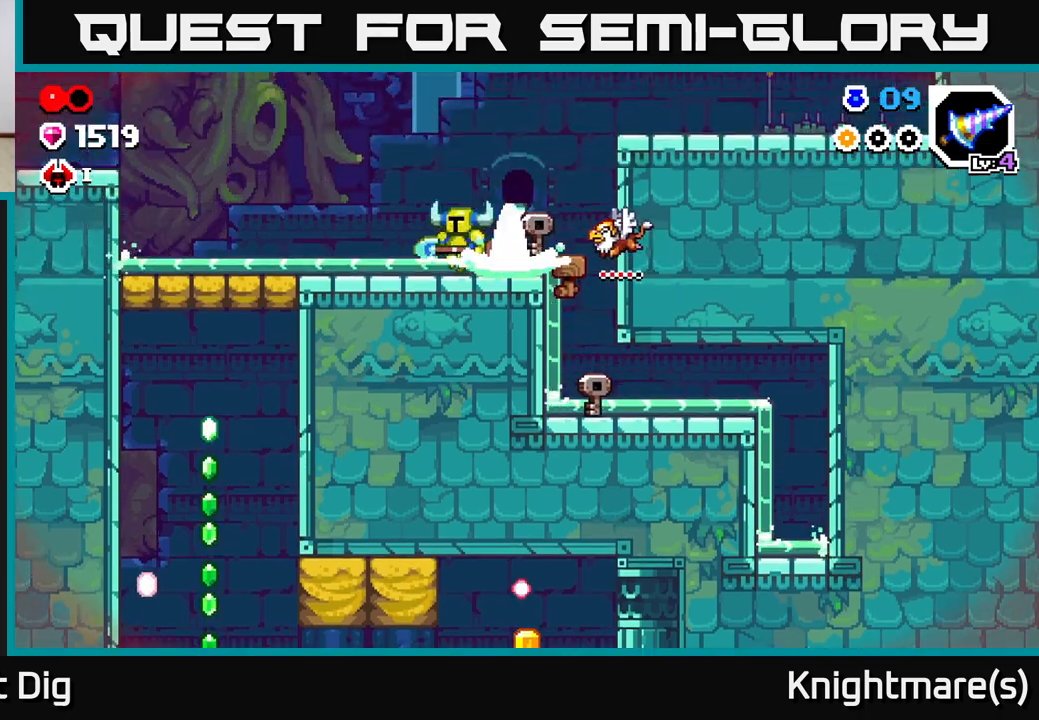
{"buttons": [], "left_stick": "left", "right_stick": "center", "events": []}
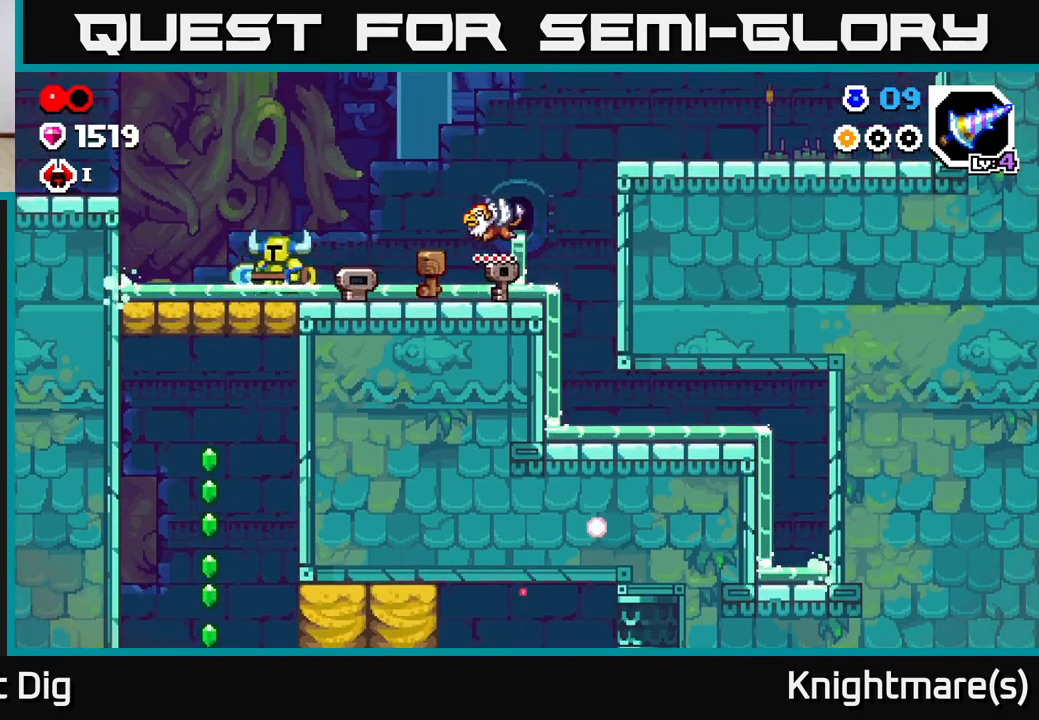
{"buttons": [], "left_stick": "center", "right_stick": "center", "events": [[167, "X", "down"], [183, "left_stick", "down"], [233, "X", "up"], [433, "left_stick", "center"]]}
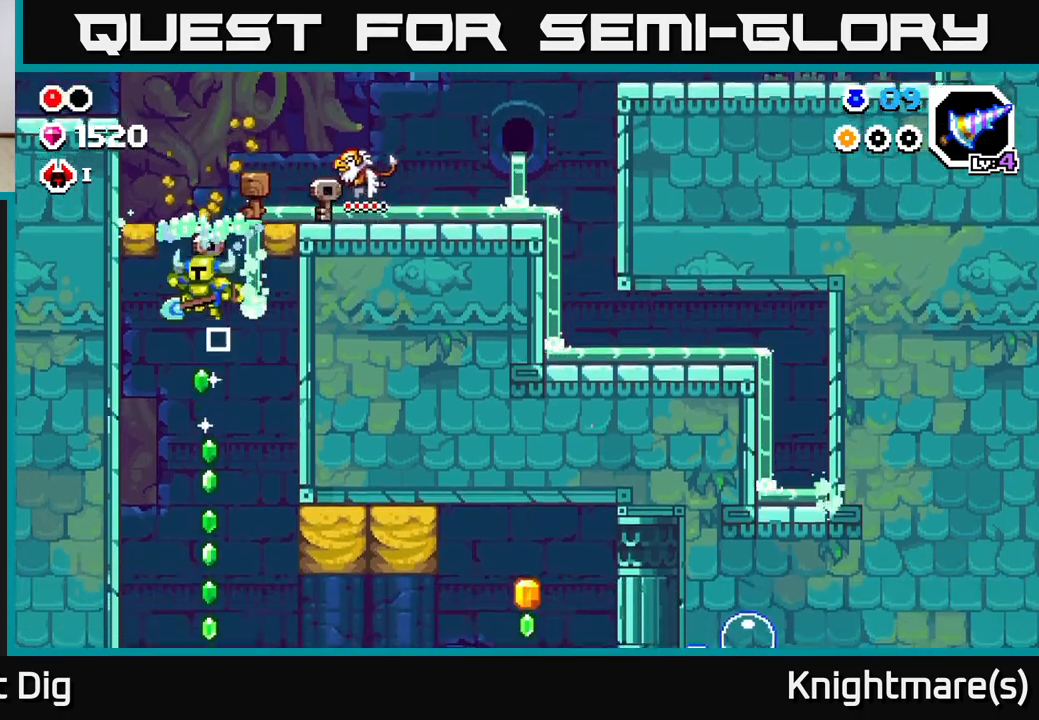
{"buttons": [], "left_stick": "down", "right_stick": "center", "events": [[200, "left_stick", "down"]]}
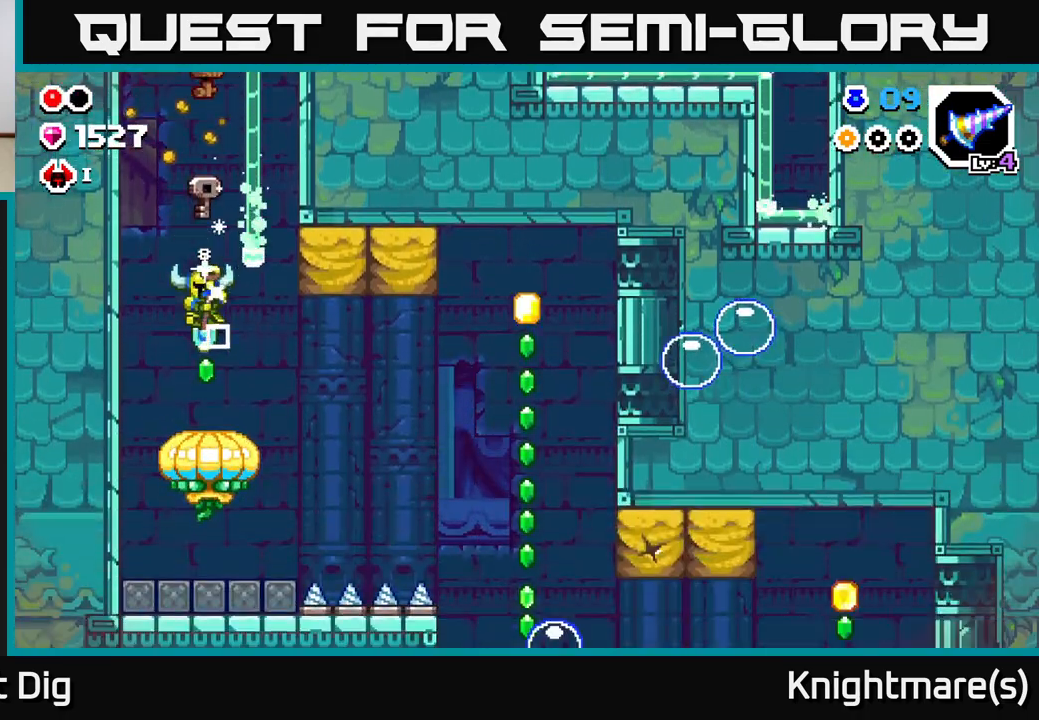
{"buttons": [], "left_stick": "right", "right_stick": "center", "events": [[283, "left_stick", "right"], [417, "left_stick", "center"], [500, "left_stick", "right"]]}
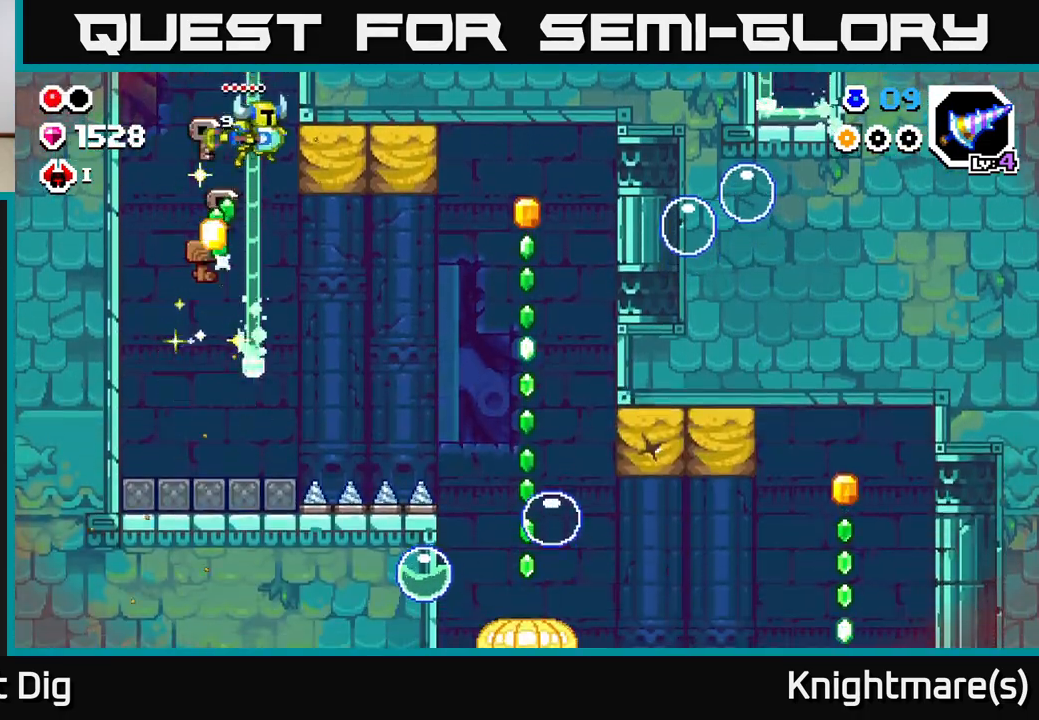
{"buttons": ["X"], "left_stick": "right", "right_stick": "center", "events": [[33, "X", "down"], [133, "X", "up"], [200, "X", "down"], [300, "X", "up"], [400, "X", "down"]]}
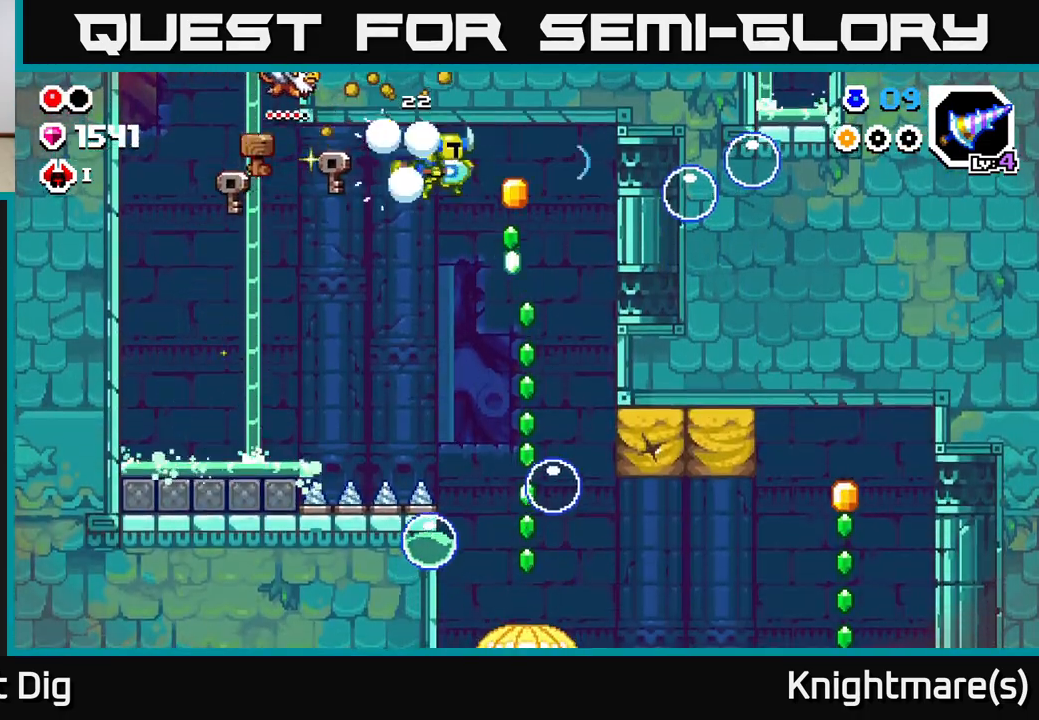
{"buttons": [], "left_stick": "down", "right_stick": "center", "events": [[33, "X", "up"], [483, "left_stick", "down"]]}
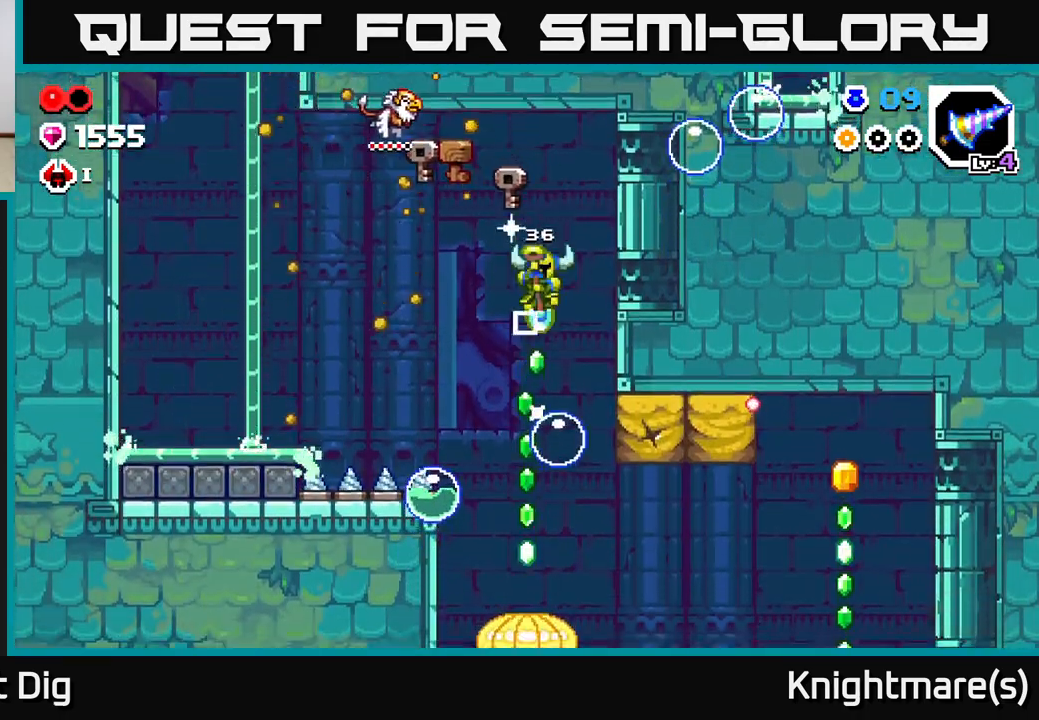
{"buttons": [], "left_stick": "center", "right_stick": "center", "events": [[317, "left_stick", "center"]]}